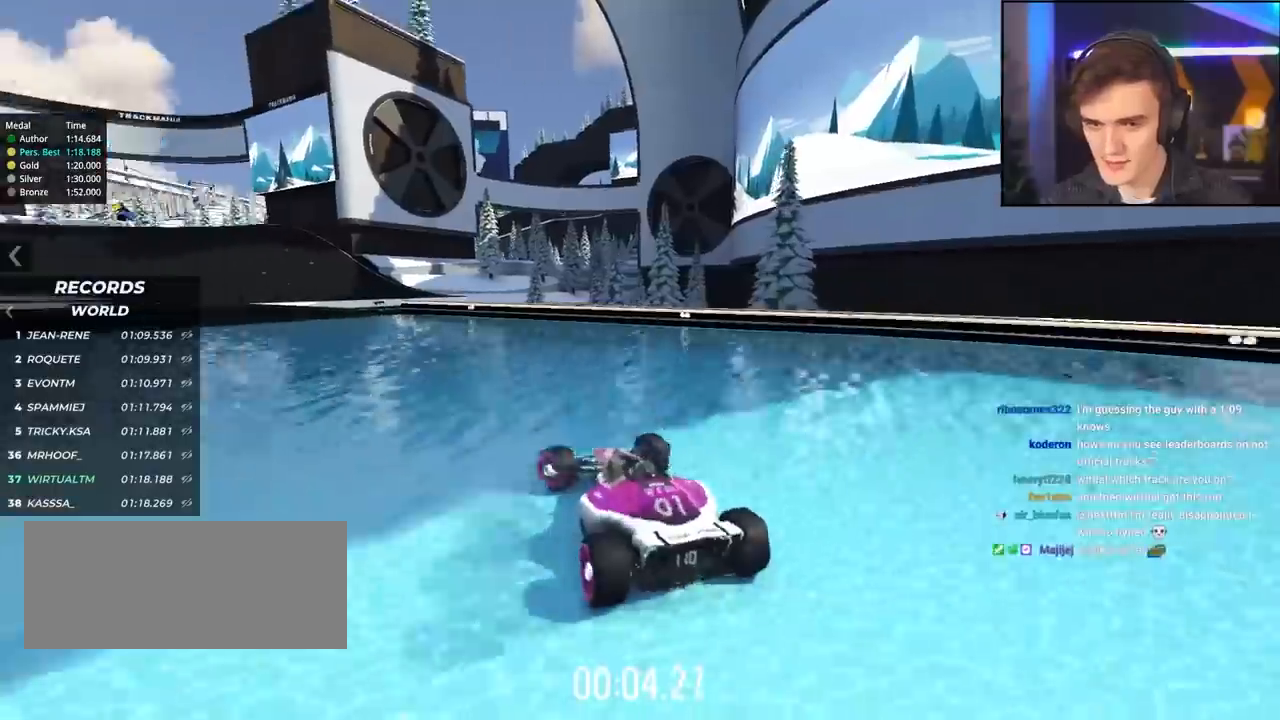
Gameplay with keyboard; each line is a JSON object with the keys held at the frame after it. "events" lists presses ("down") and releases ("up") of "brake", "down", "left", "right" and "up" between this image and that frame as [ms after this image, input, new state], when the widget could be followed in between. No other keys are recorded. Mouse input is not recorded. Key names are as the overlay labels them; some are game actions (e.g. jump) rather than physical keys.
{"keys": ["up"], "events": [[67, "left", "up"], [250, "left", "down"], [400, "left", "up"]]}
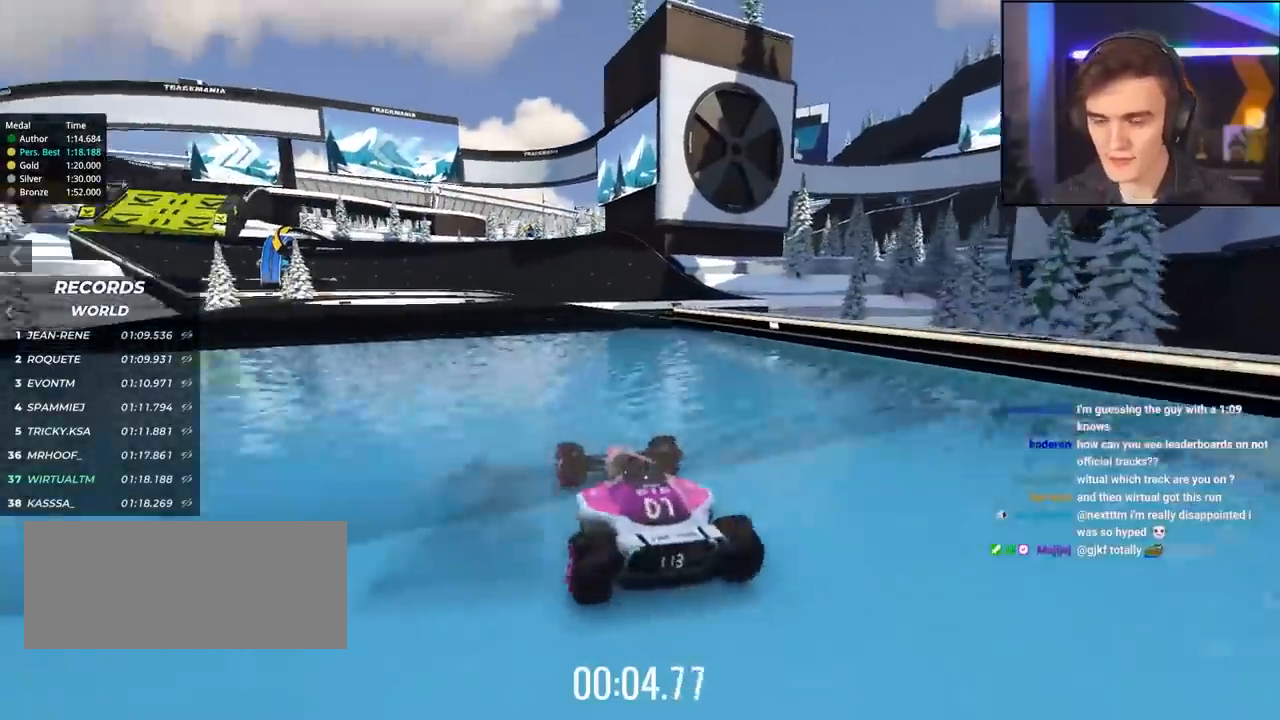
{"keys": ["up"], "events": [[467, "right", "down"], [500, "right", "up"]]}
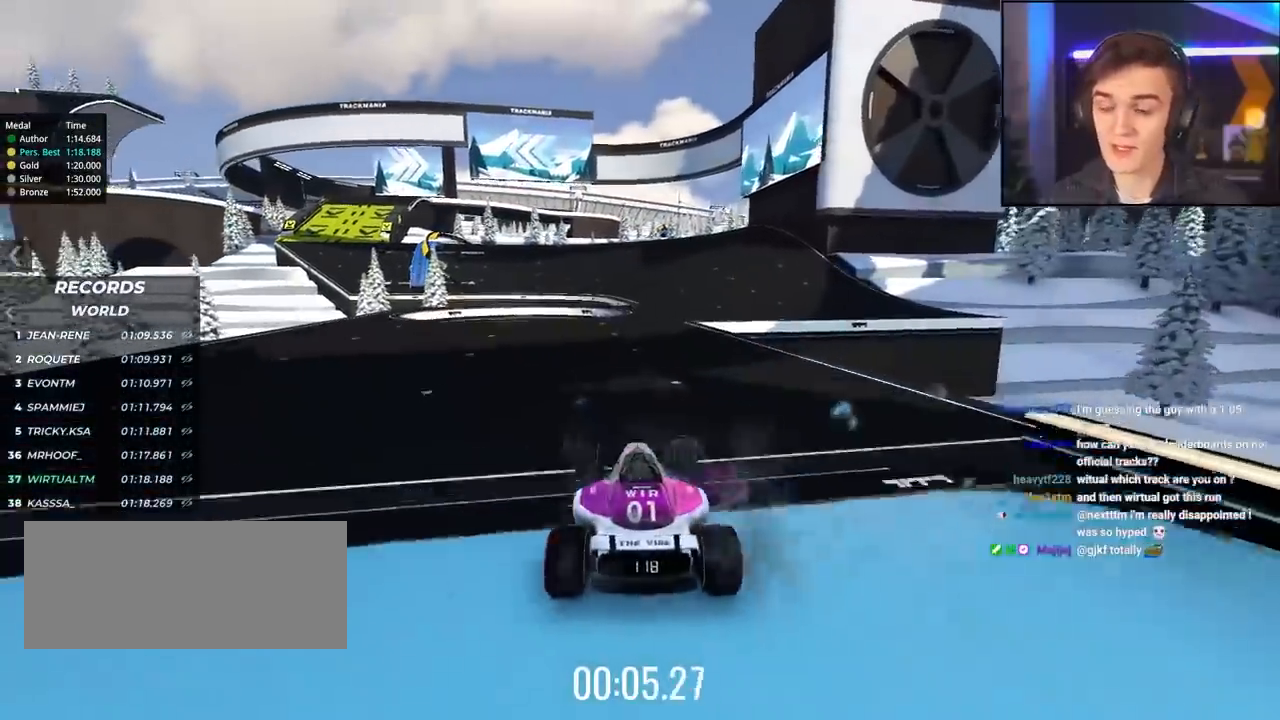
{"keys": ["up"], "events": []}
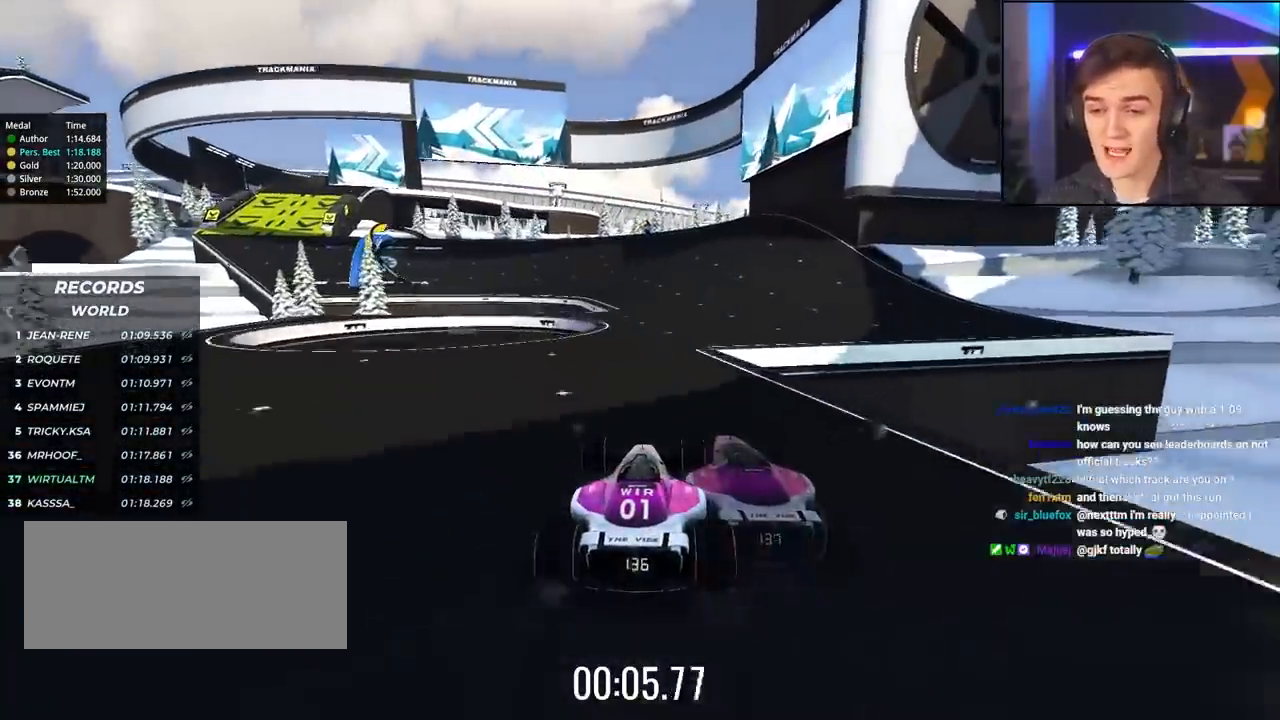
{"keys": ["up"], "events": []}
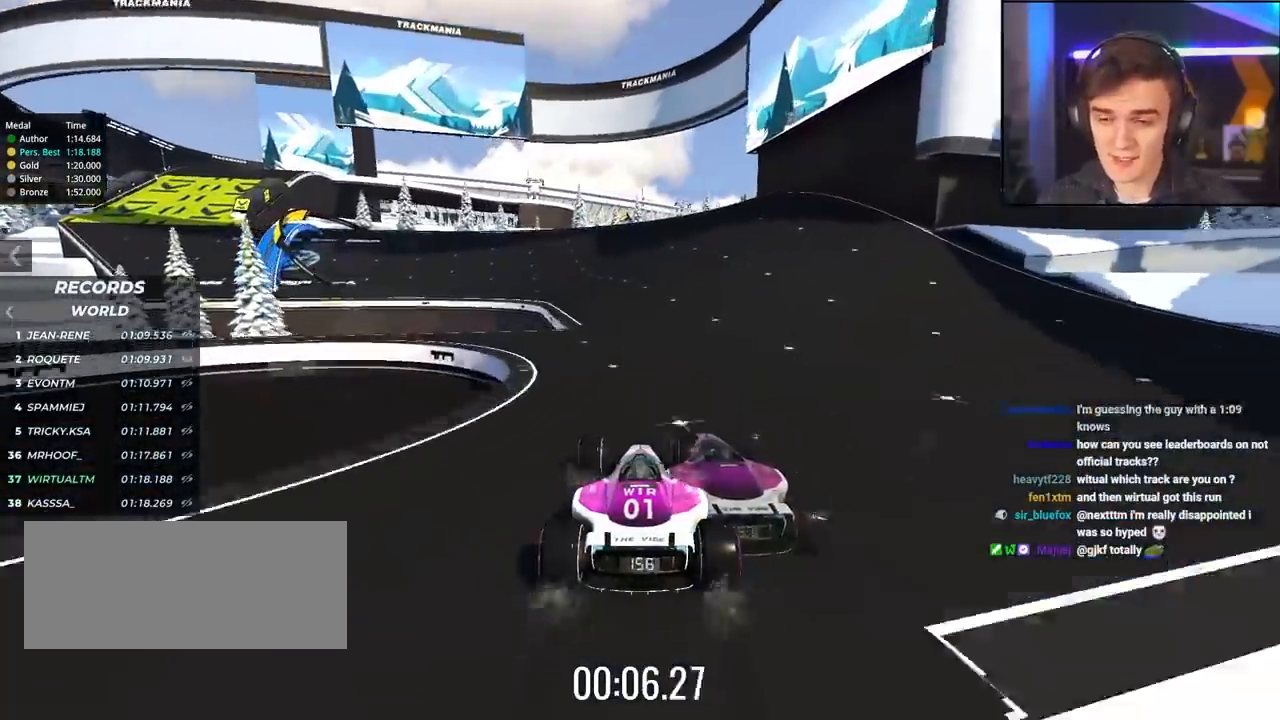
{"keys": ["left", "up"], "events": [[300, "left", "down"]]}
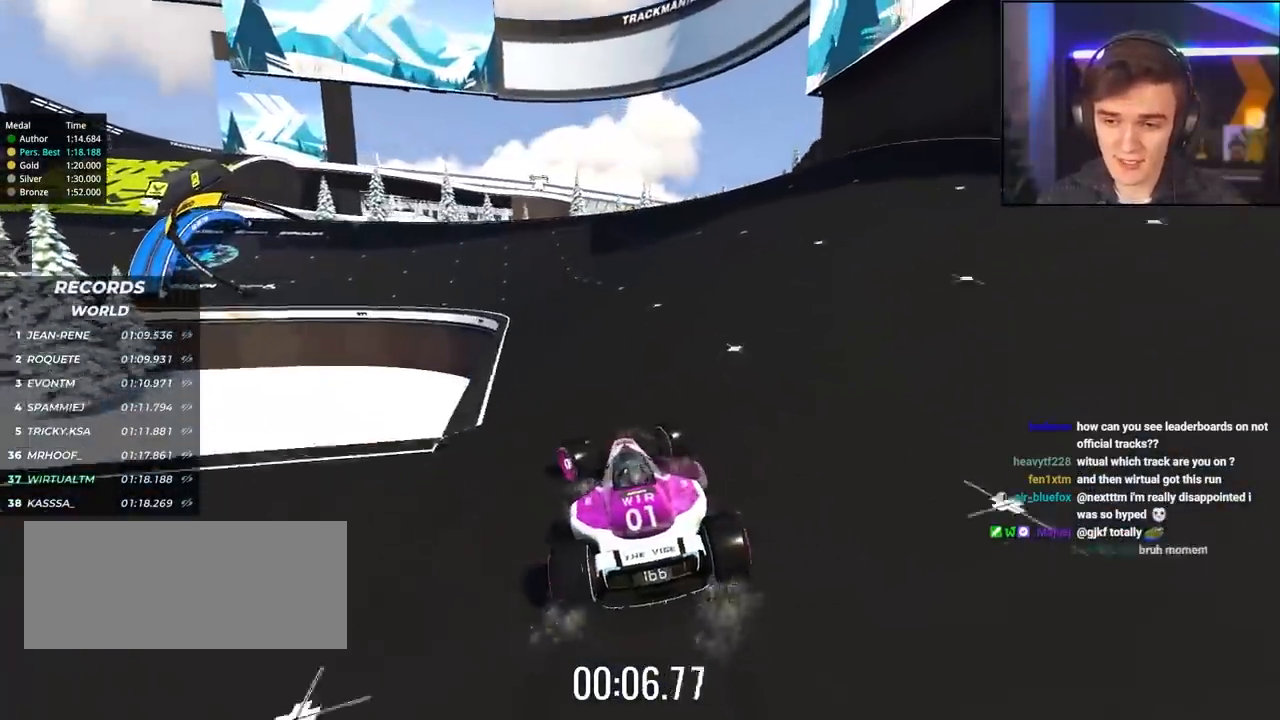
{"keys": ["up"], "events": [[234, "left", "up"], [334, "left", "down"], [434, "left", "up"]]}
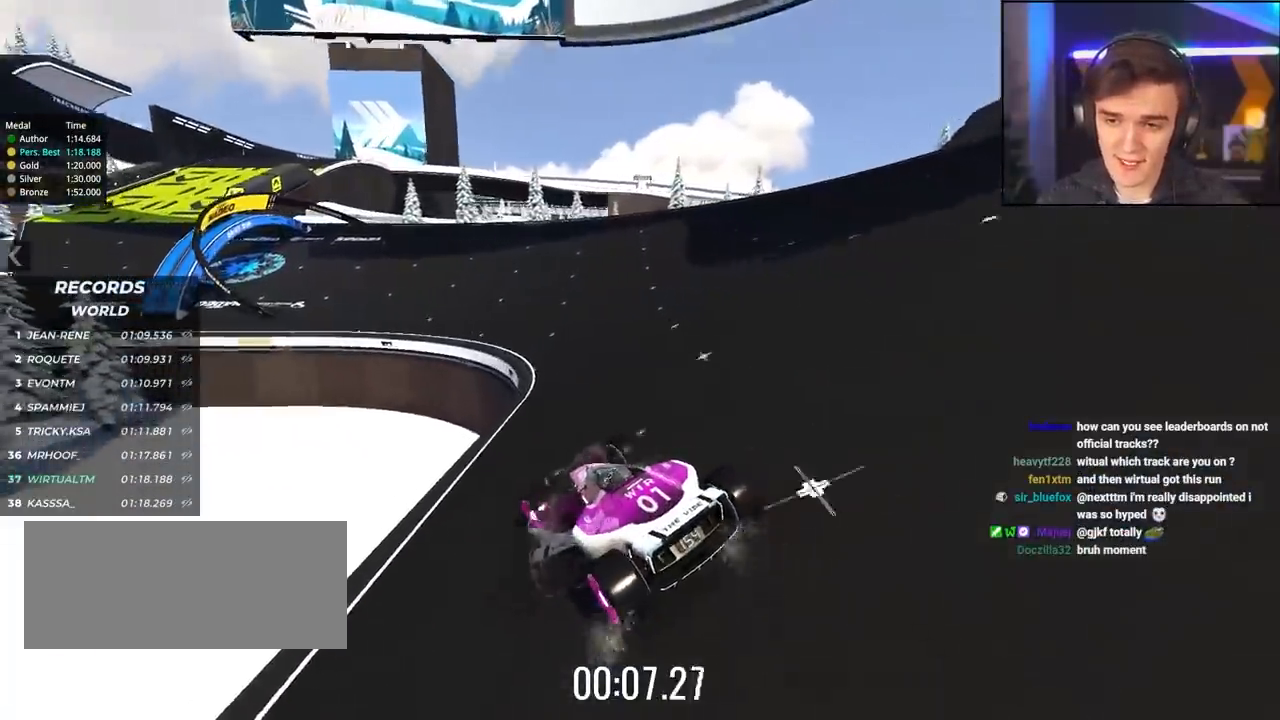
{"keys": ["up"], "events": [[217, "left", "down"], [300, "left", "up"]]}
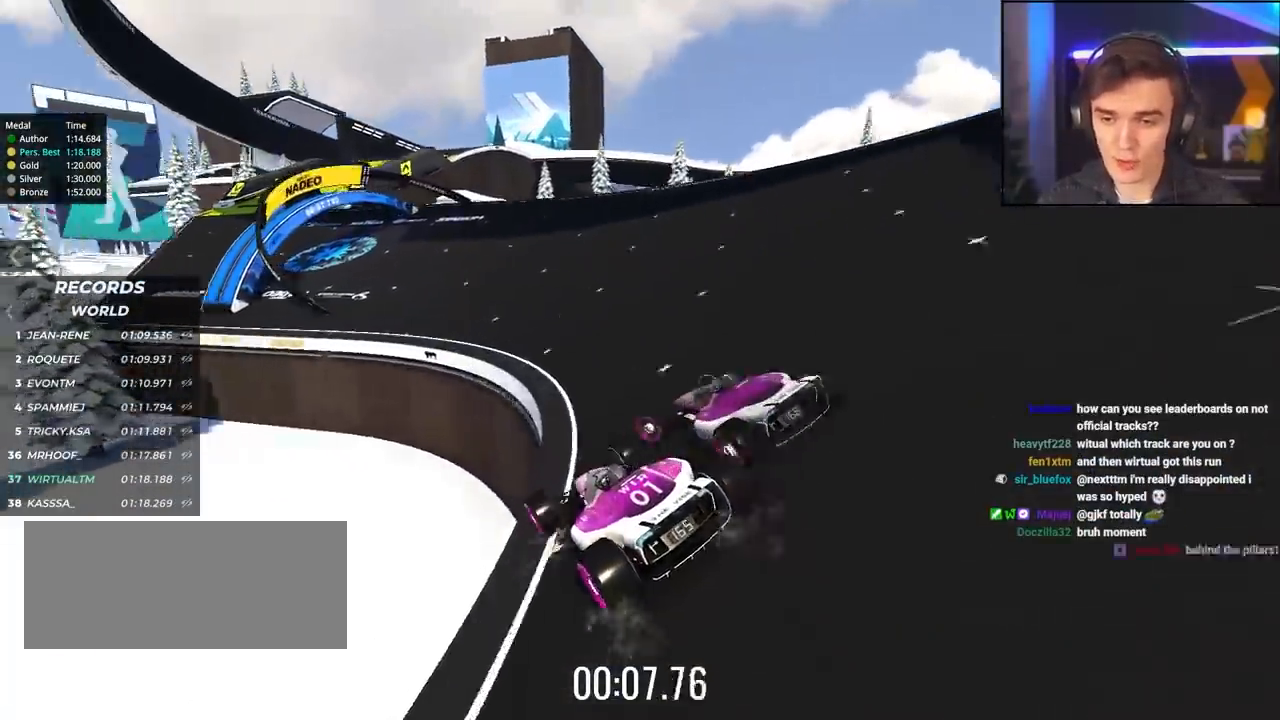
{"keys": ["up"], "events": [[184, "left", "down"], [267, "left", "up"]]}
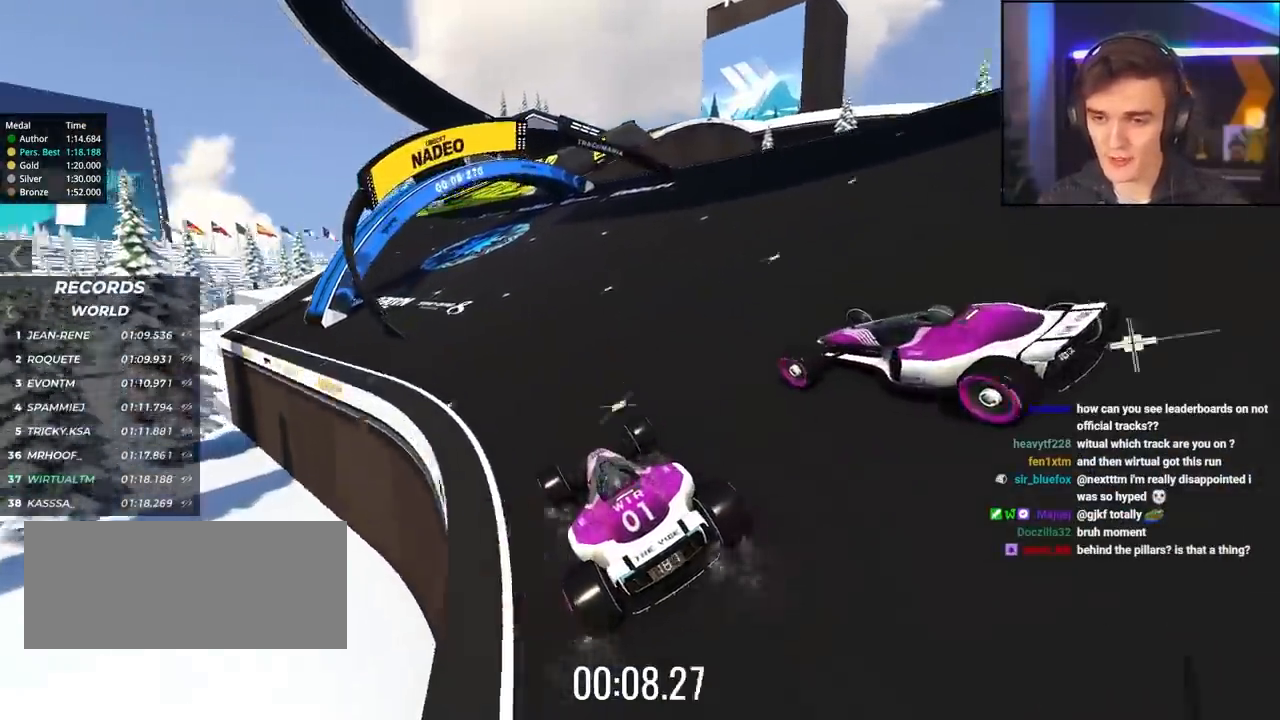
{"keys": ["right", "up"], "events": [[200, "right", "down"], [284, "right", "up"], [484, "right", "down"]]}
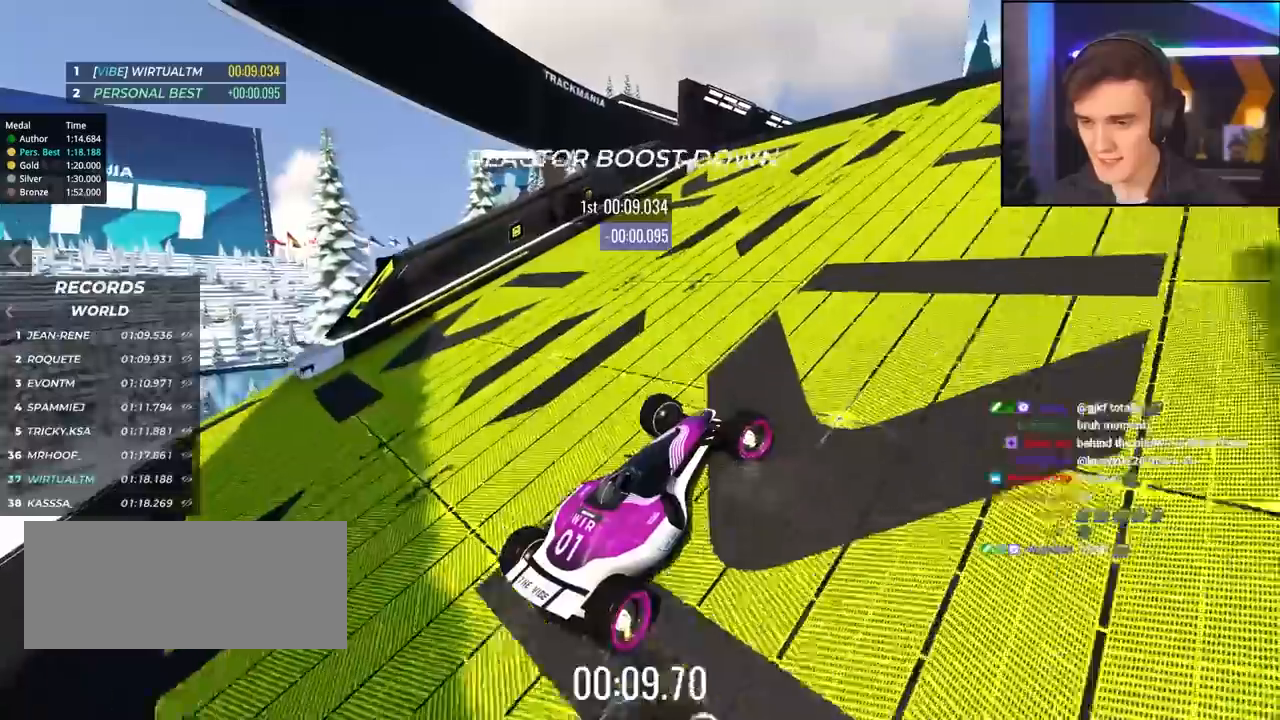
{"keys": ["right", "up"], "events": [[67, "right", "up"], [117, "right", "down"], [400, "right", "up"], [500, "right", "down"]]}
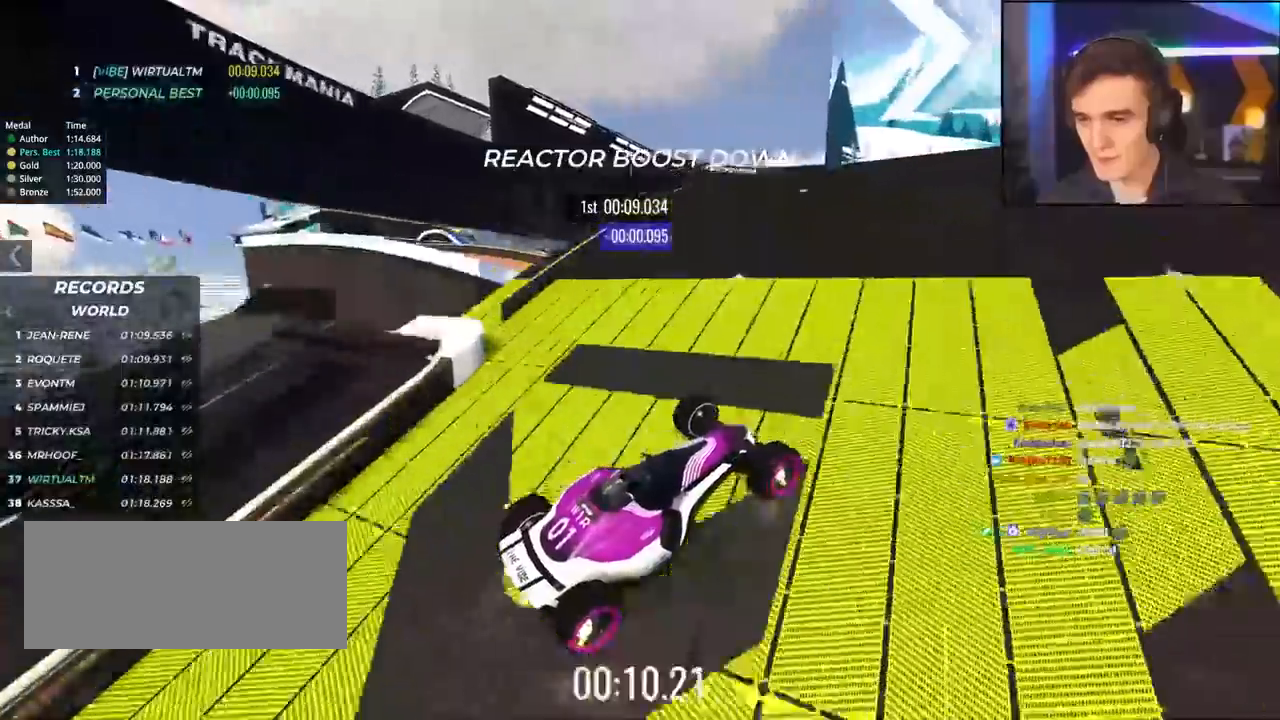
{"keys": ["up"], "events": [[84, "right", "up"], [234, "right", "down"], [367, "right", "up"]]}
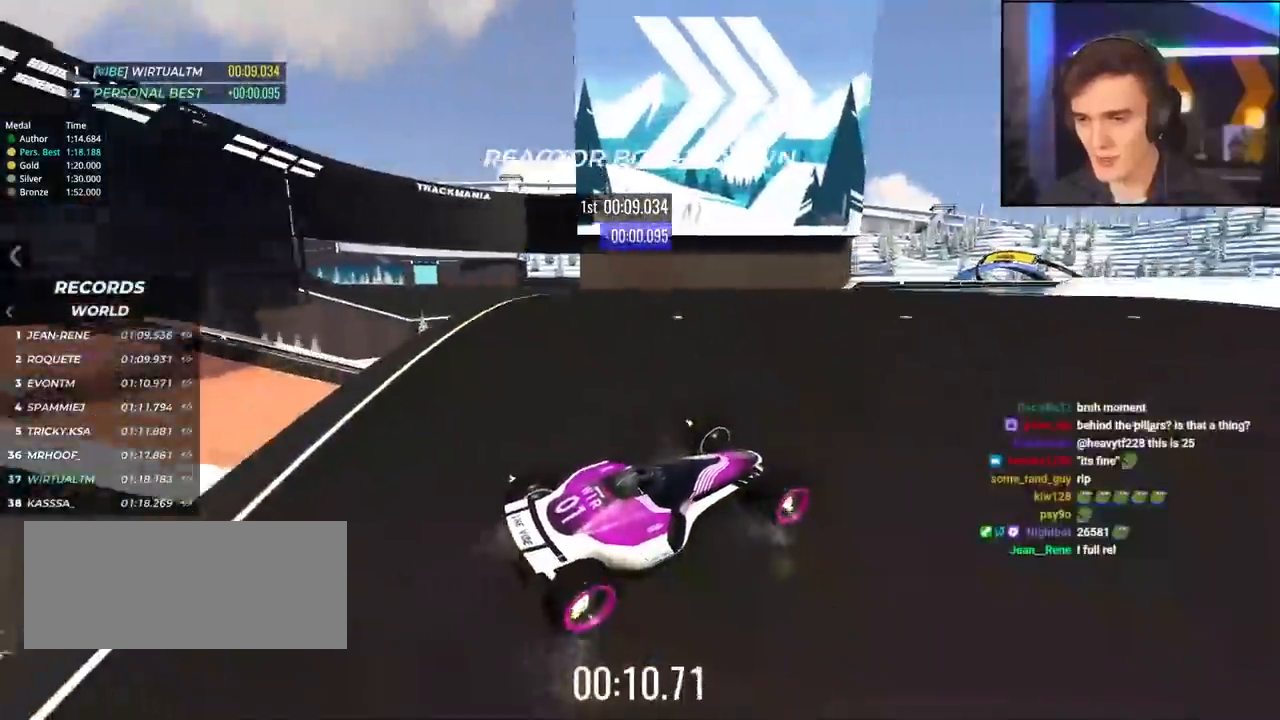
{"keys": ["up"], "events": [[17, "right", "down"], [150, "right", "up"], [384, "left", "down"], [400, "left", "up"], [400, "right", "down"], [484, "right", "up"]]}
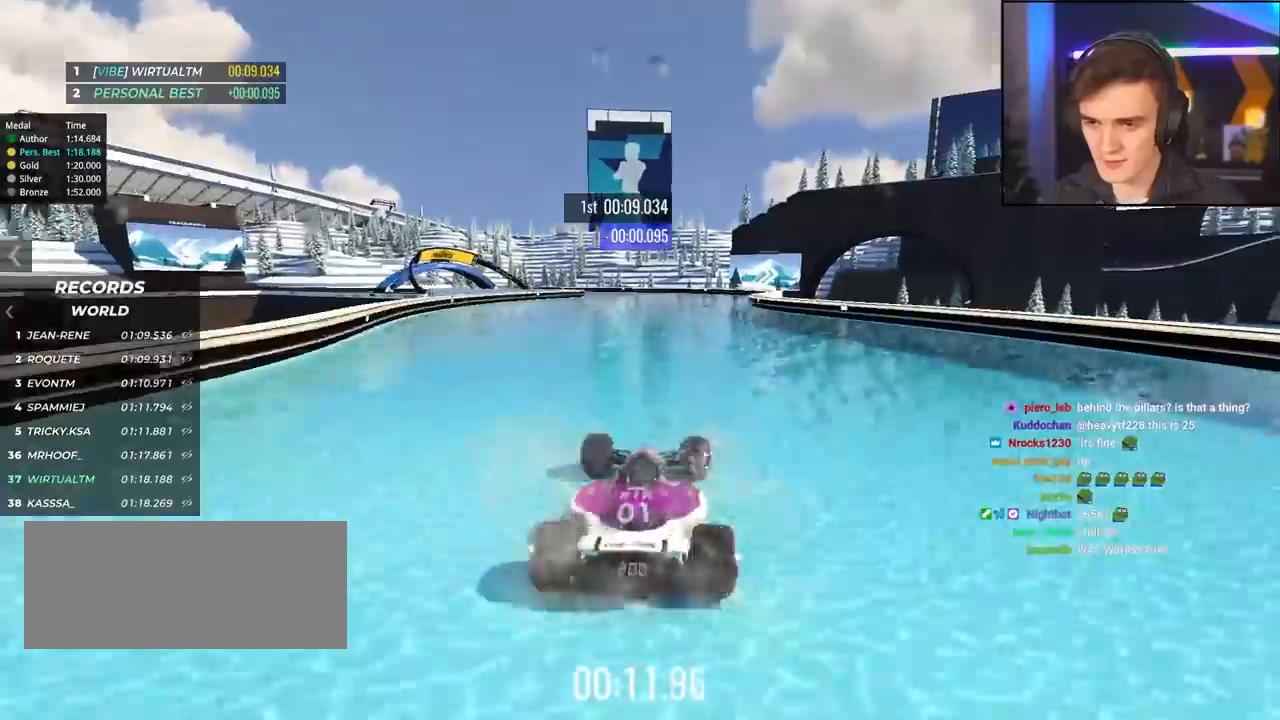
{"keys": ["up"], "events": [[300, "left", "down"], [400, "left", "up"]]}
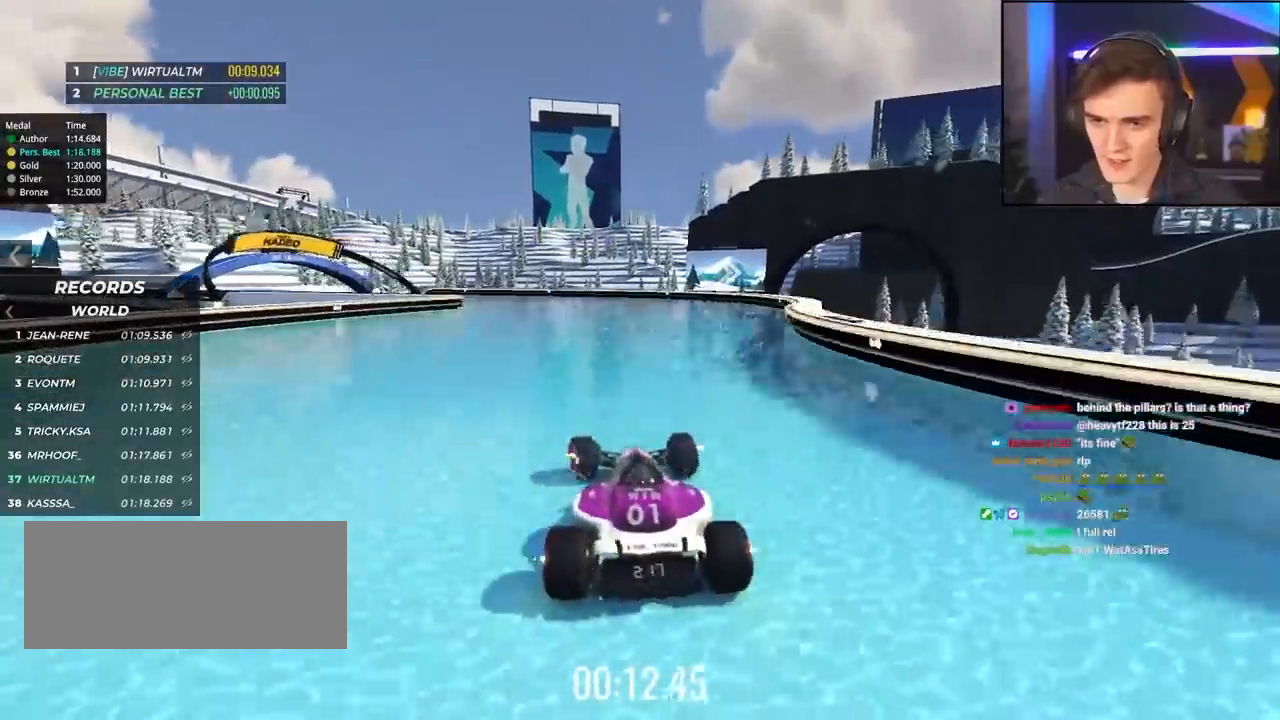
{"keys": ["left", "up"], "events": [[134, "left", "down"], [317, "left", "up"], [417, "left", "down"]]}
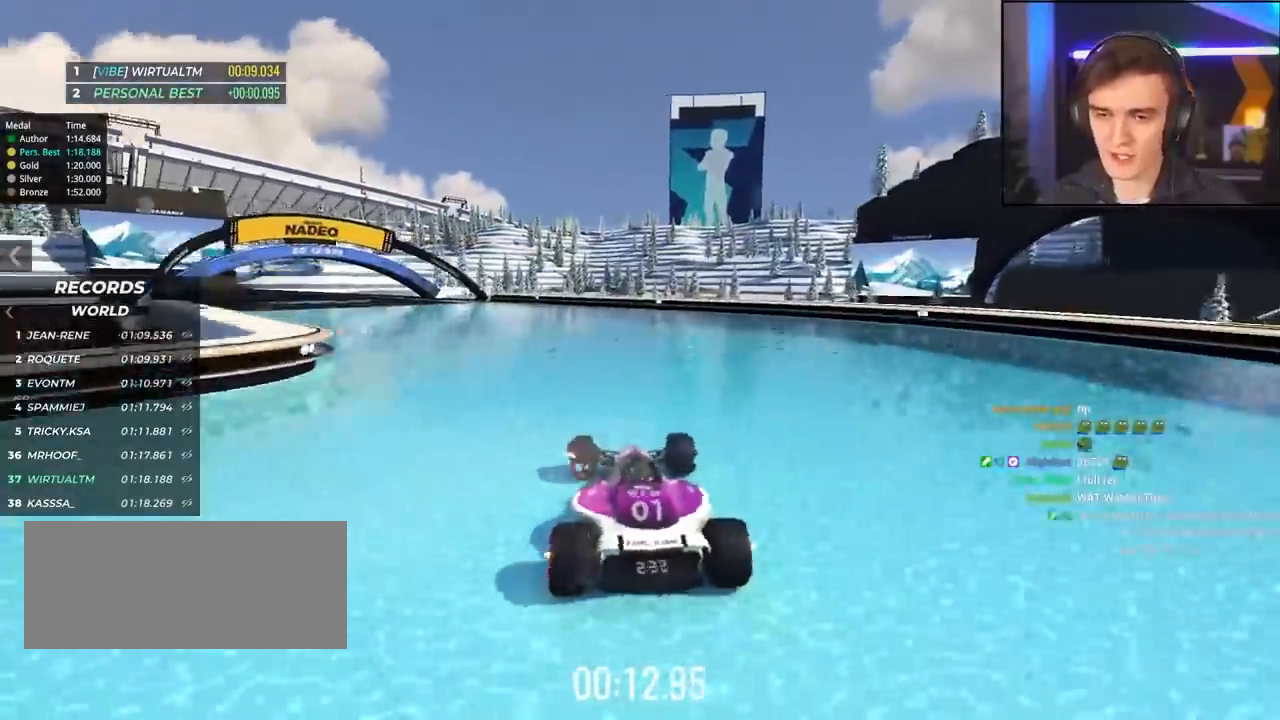
{"keys": ["left", "up"], "events": []}
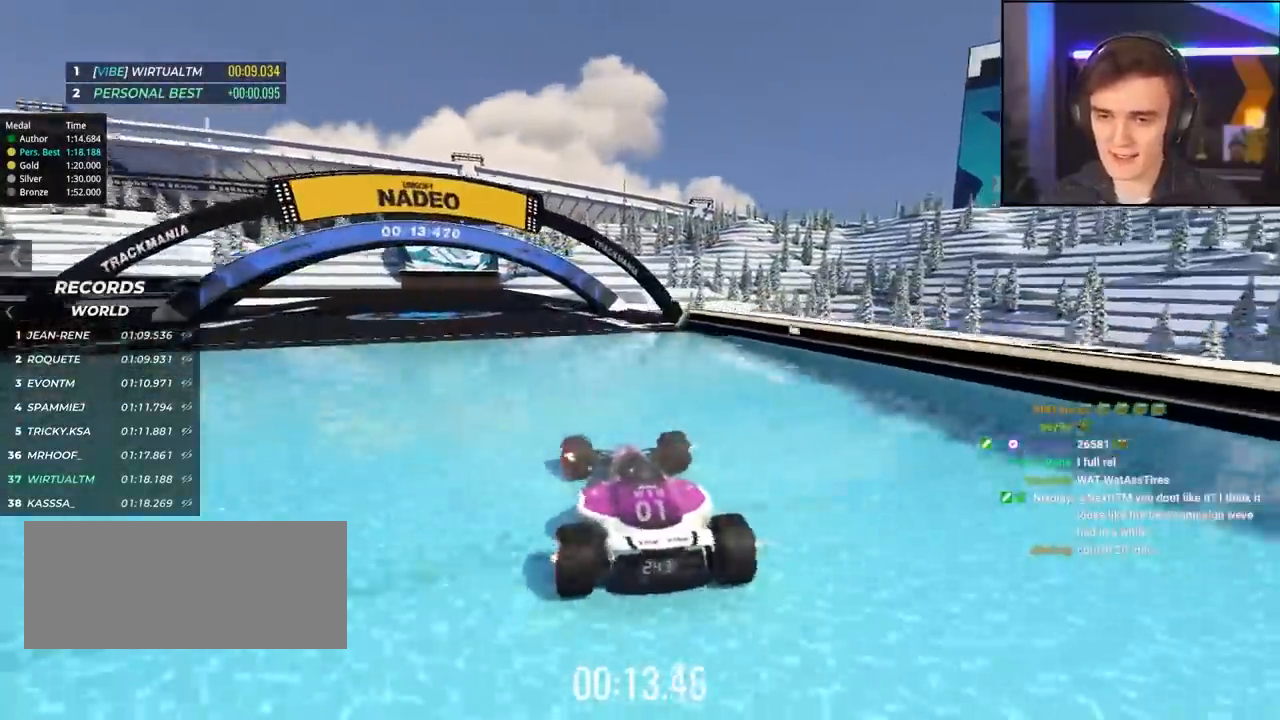
{"keys": ["left", "up"], "events": []}
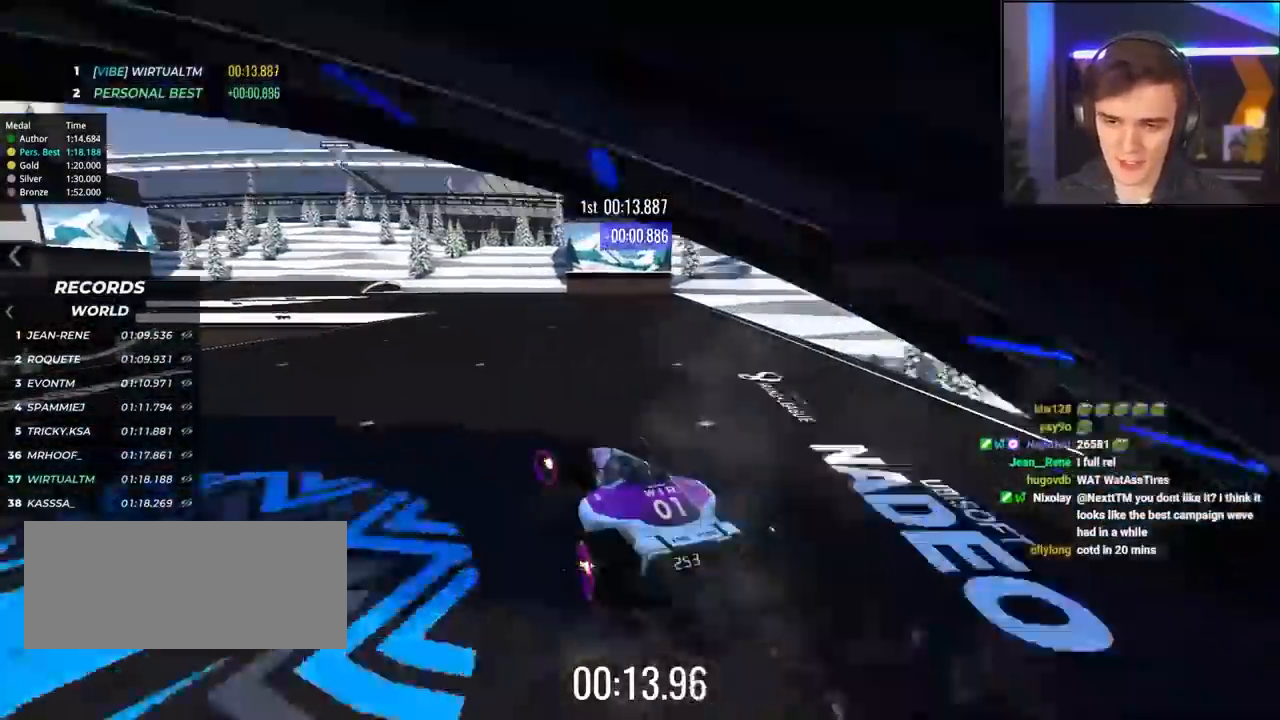
{"keys": ["up"], "events": [[234, "left", "up"]]}
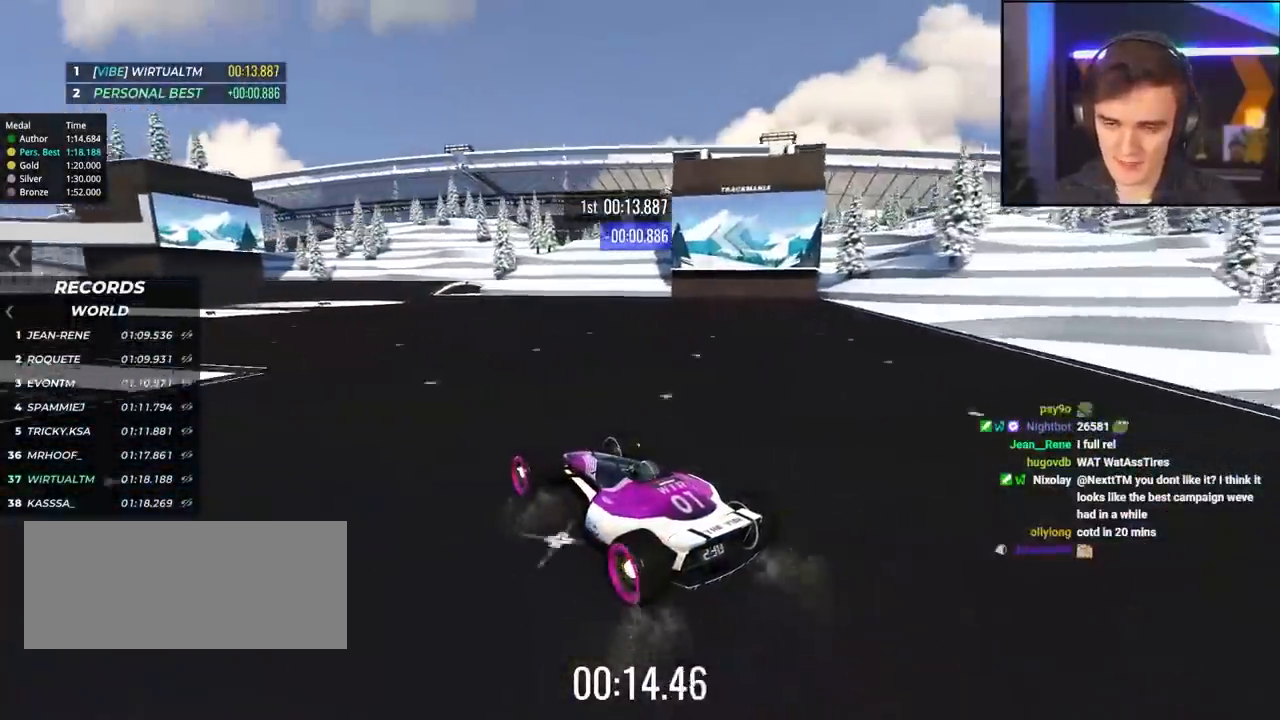
{"keys": ["up"], "events": [[17, "left", "down"], [100, "left", "up"], [300, "left", "down"], [334, "left", "up"]]}
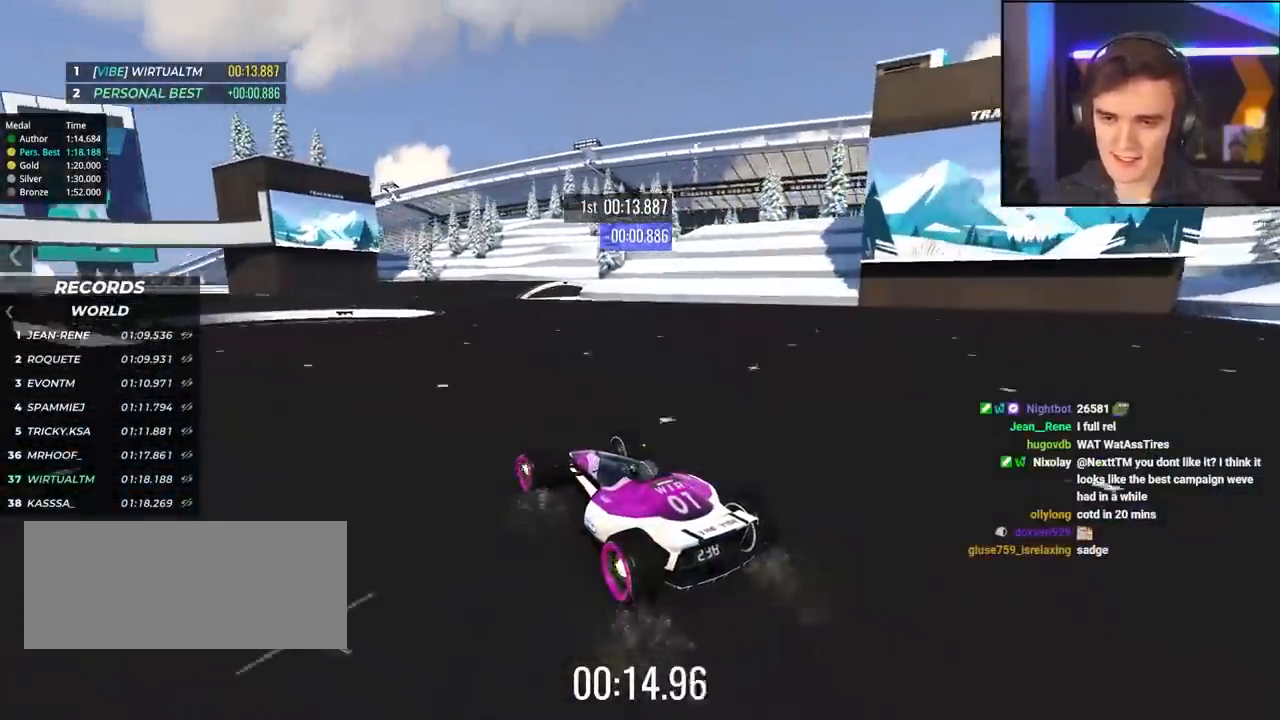
{"keys": ["up"], "events": [[117, "left", "down"], [300, "left", "up"]]}
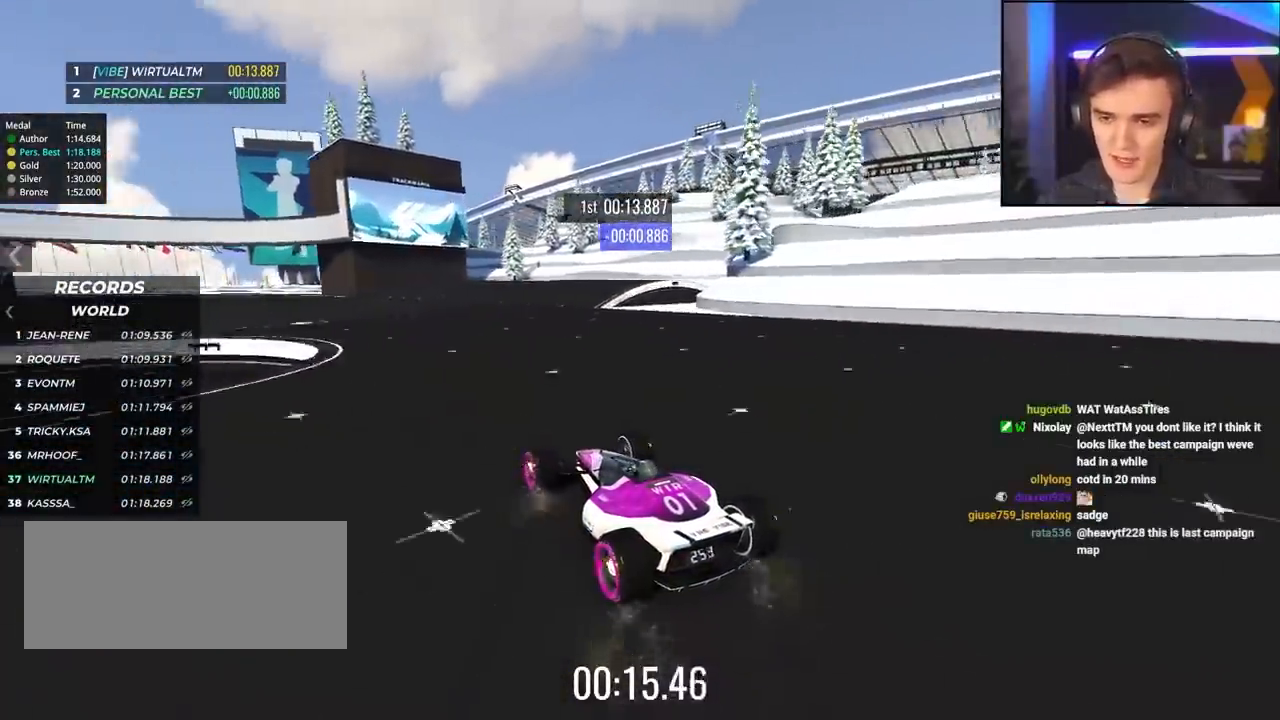
{"keys": ["left", "up"], "events": [[50, "left", "down"]]}
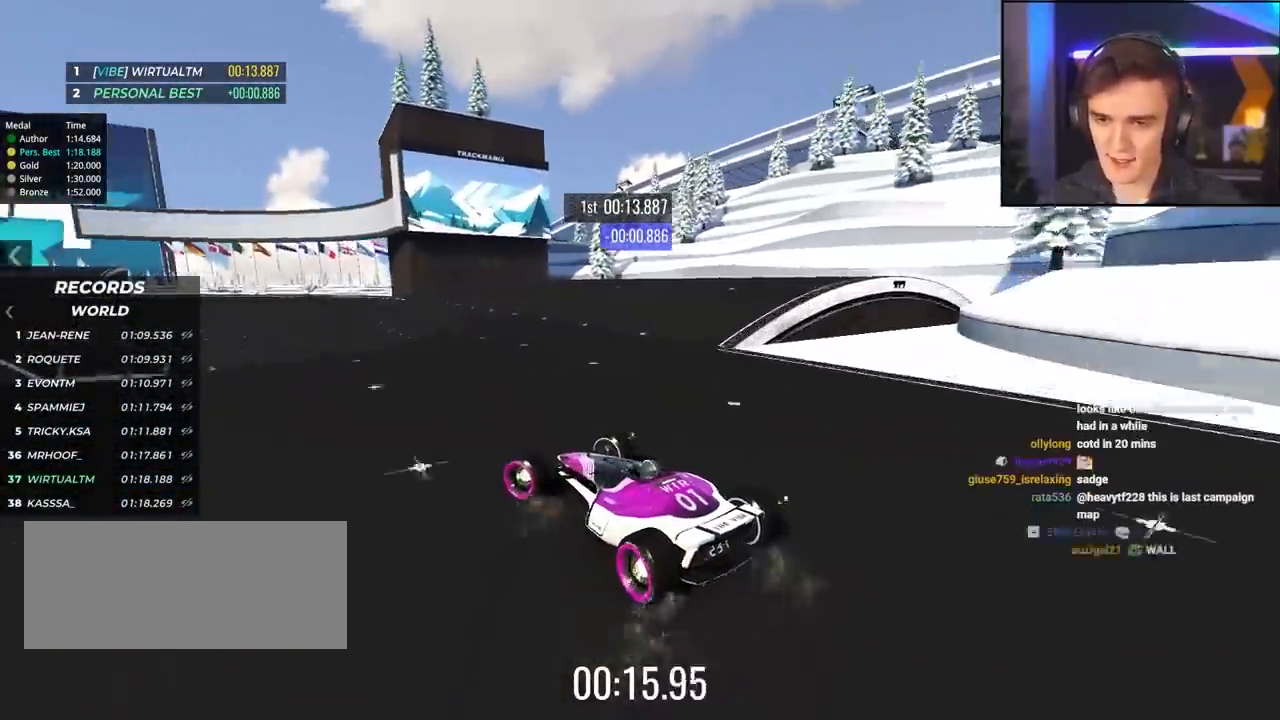
{"keys": ["up"], "events": [[50, "left", "up"], [200, "left", "down"], [284, "left", "up"]]}
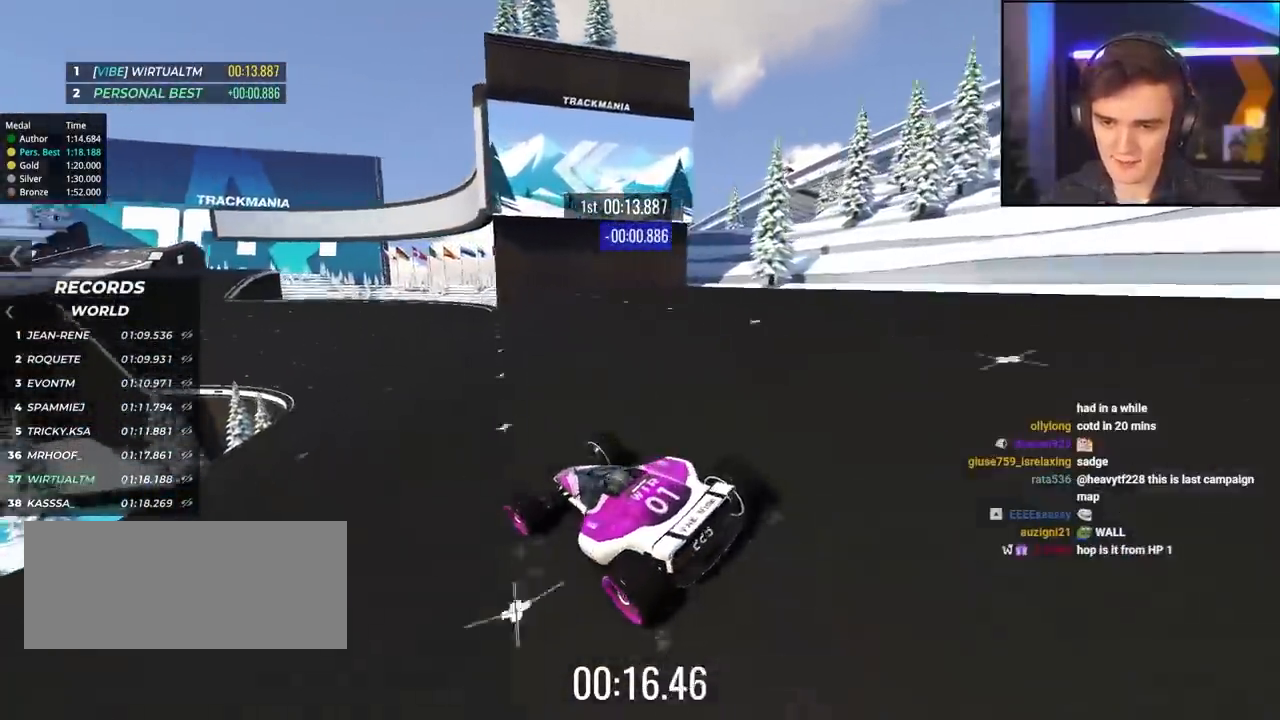
{"keys": ["up"], "events": [[34, "left", "down"], [67, "left", "up"], [350, "left", "down"], [450, "left", "up"]]}
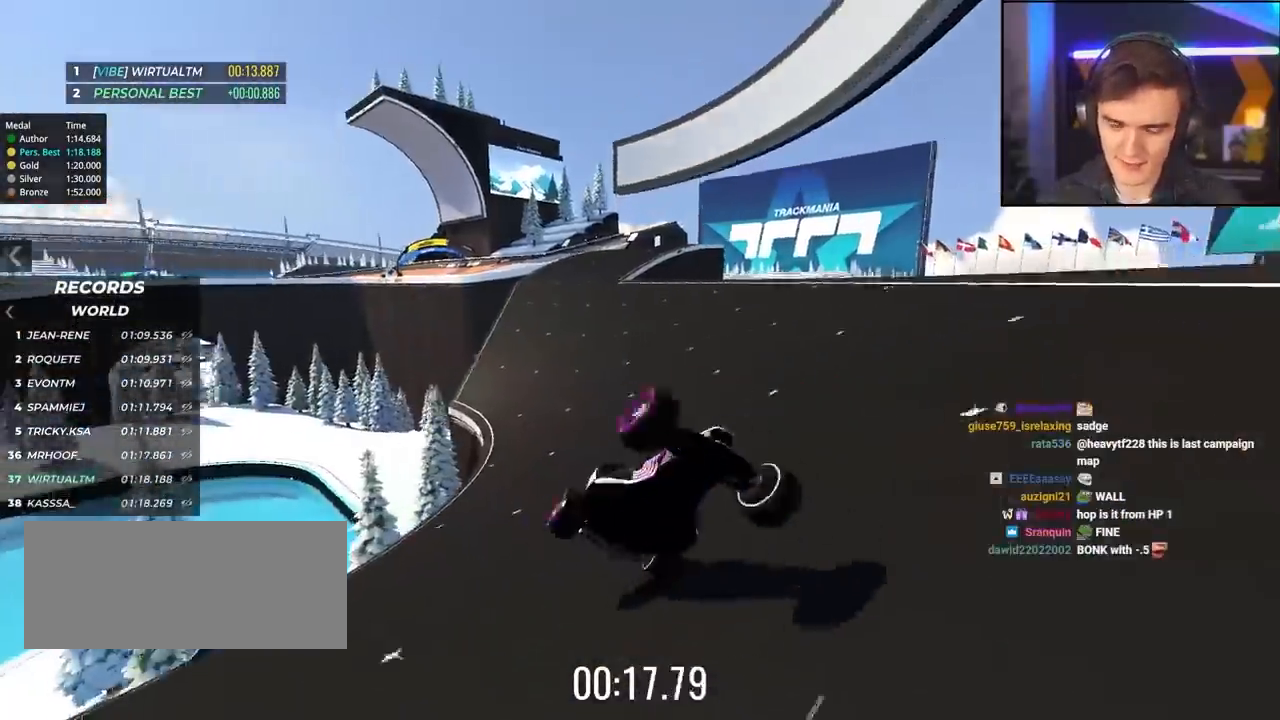
{"keys": ["up"], "events": []}
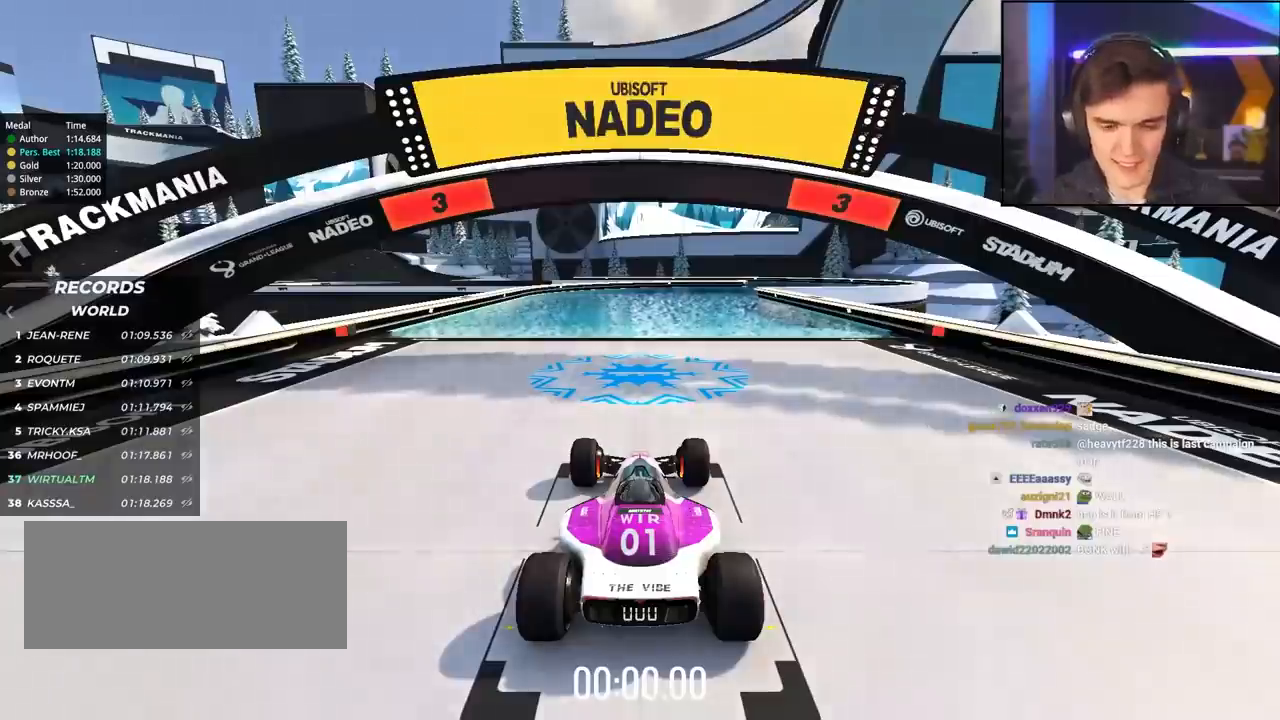
{"keys": ["up"], "events": []}
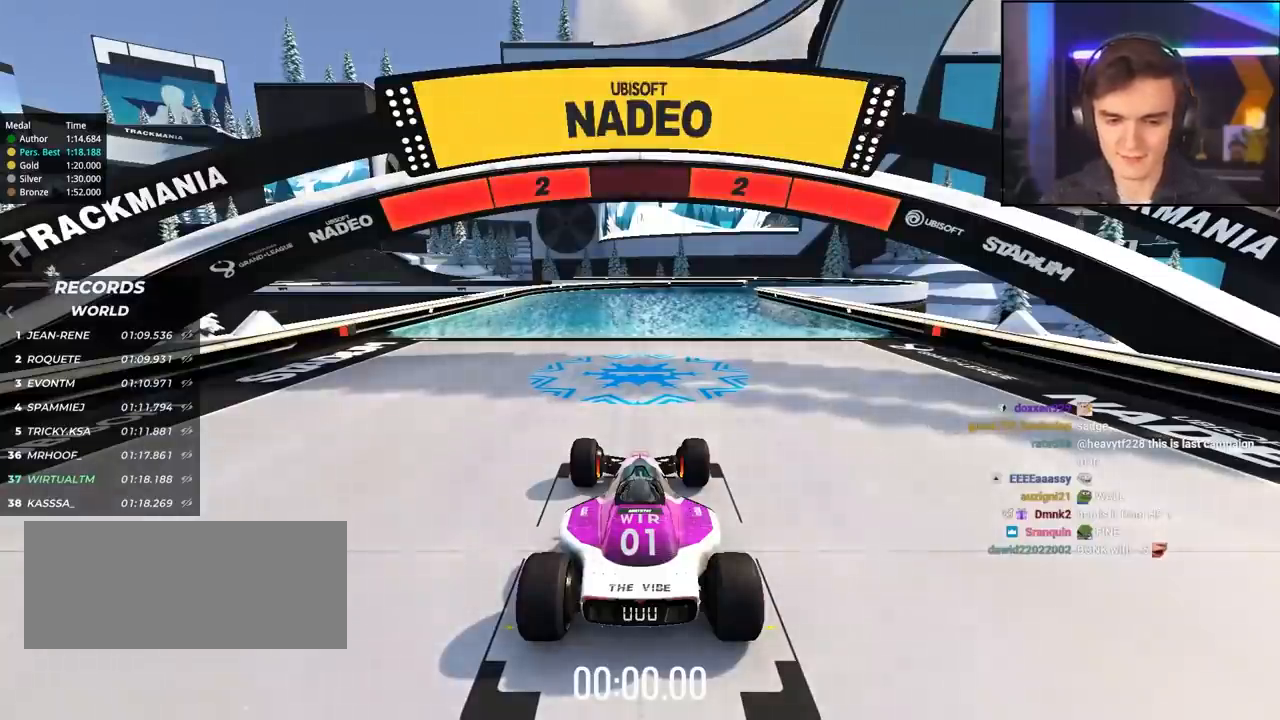
{"keys": ["up"], "events": []}
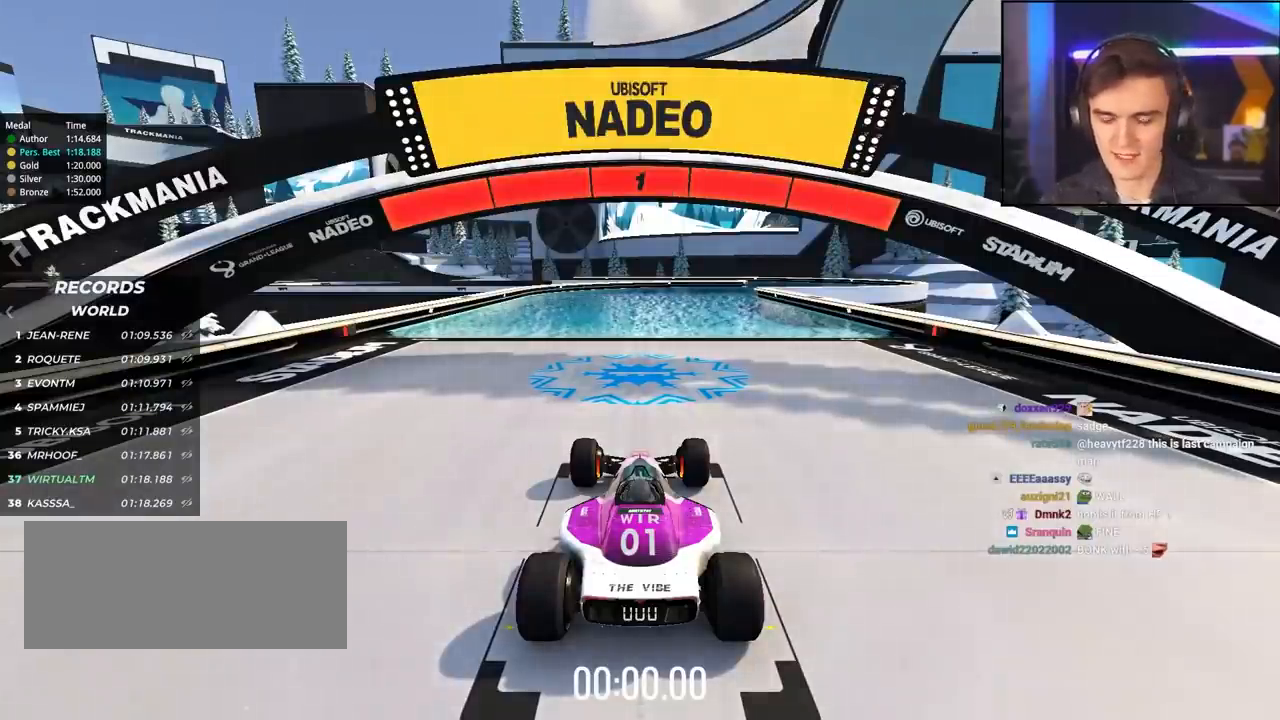
{"keys": ["up"], "events": []}
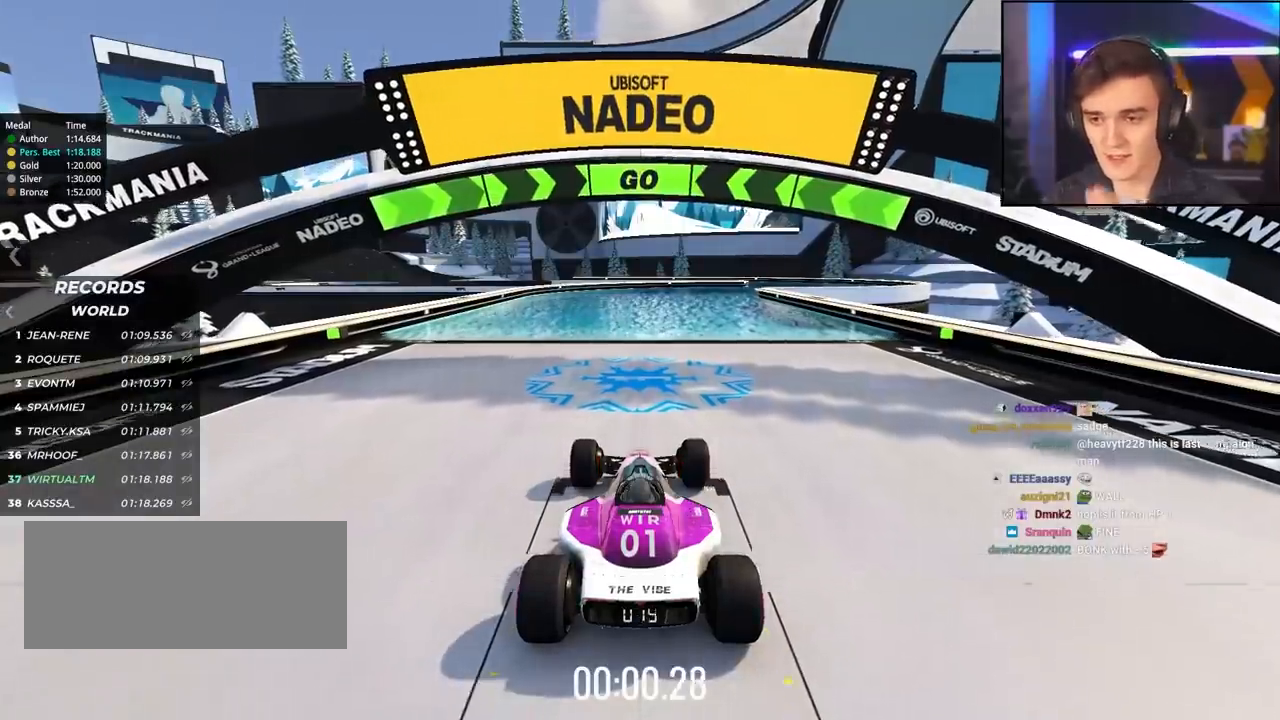
{"keys": ["up"], "events": []}
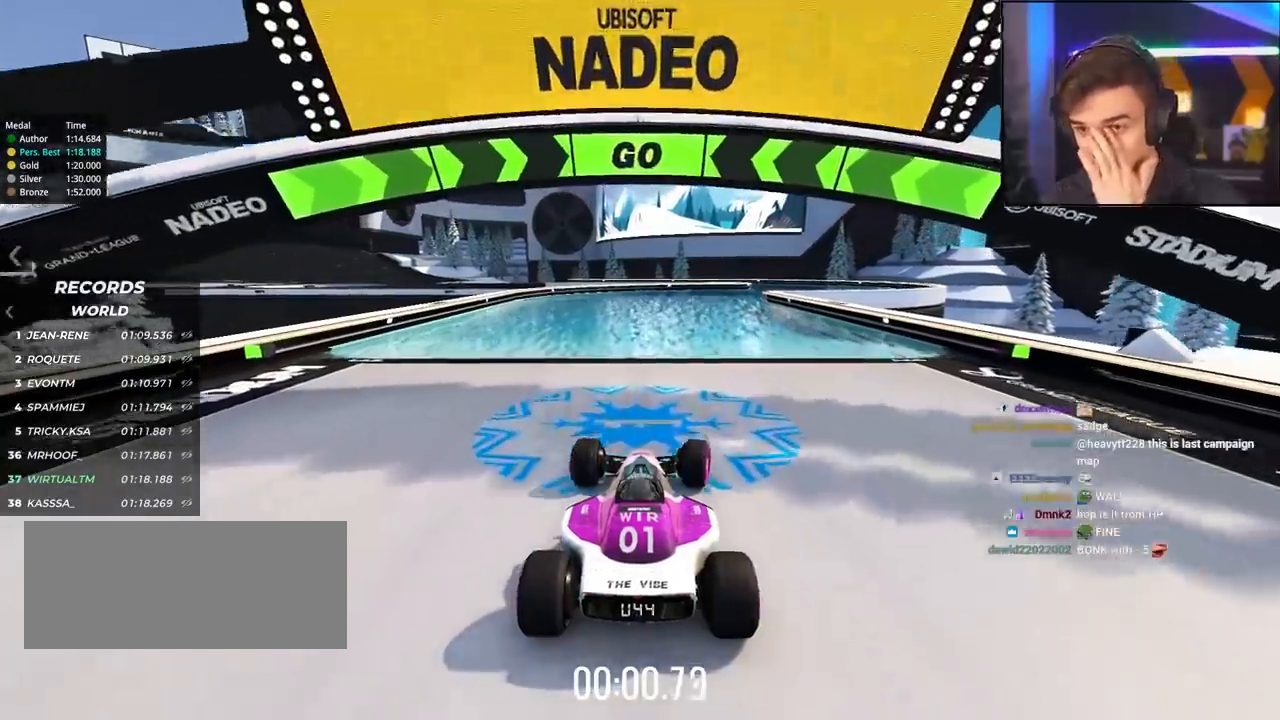
{"keys": ["up"], "events": []}
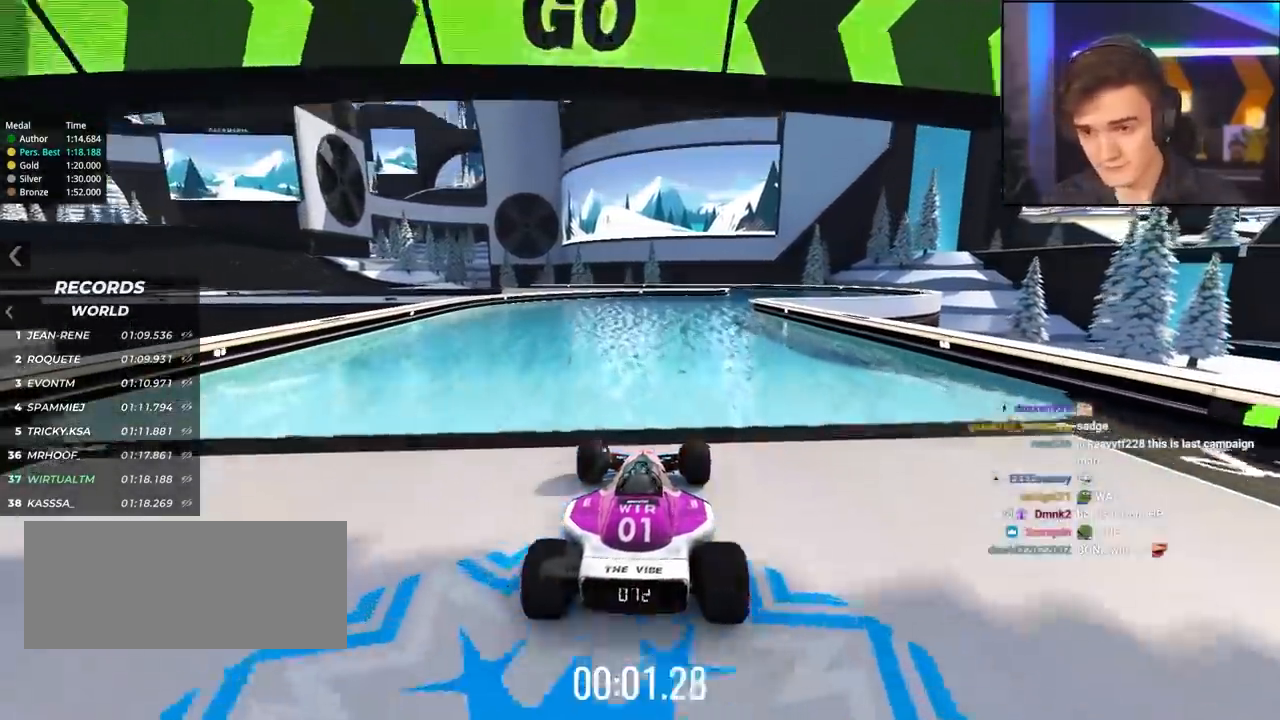
{"keys": ["up"], "events": [[217, "right", "down"], [284, "right", "up"]]}
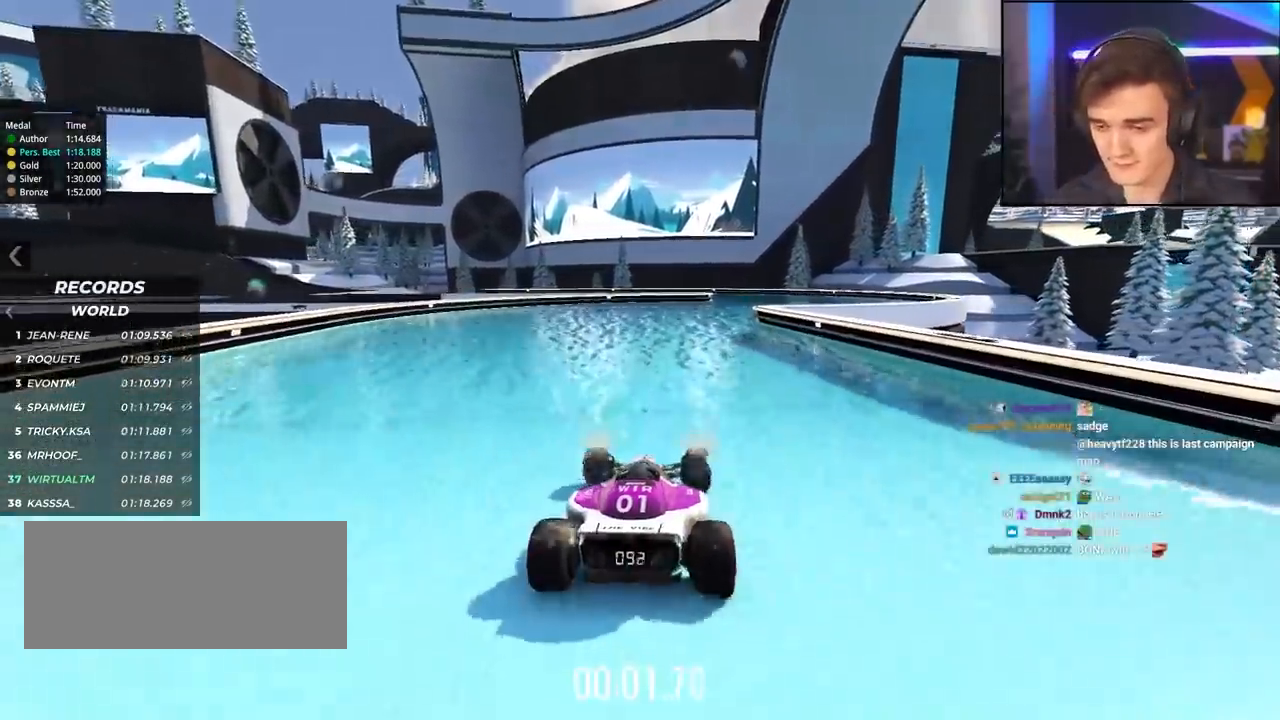
{"keys": ["right", "up"], "events": [[167, "right", "down"], [217, "right", "up"], [434, "right", "down"]]}